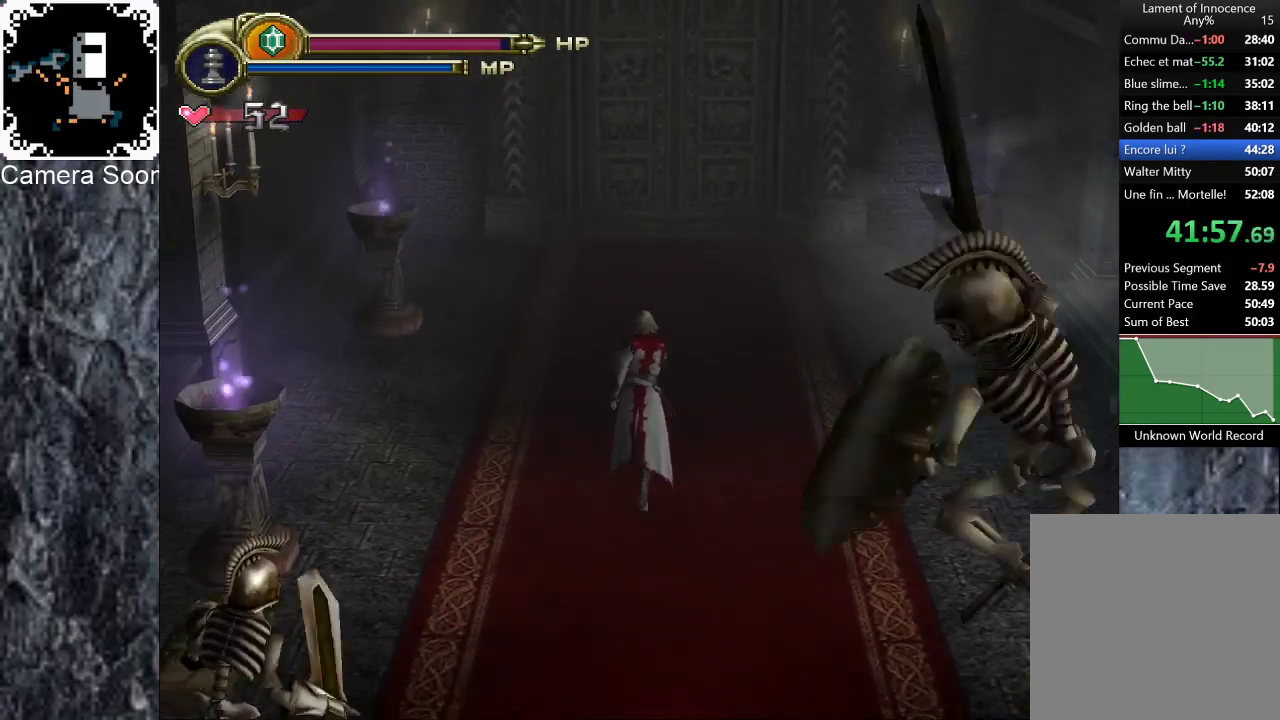
Gameplay with a controller (Xbox layout); each line is a JSON object with the inputs held at the frame after it. "events" lists button and stick changes between this image and that frame as [ms after this image, input, new state], when the widget could be followed in between. Not read: L3 R3.
{"buttons": [], "left_stick": "up", "right_stick": "center", "events": []}
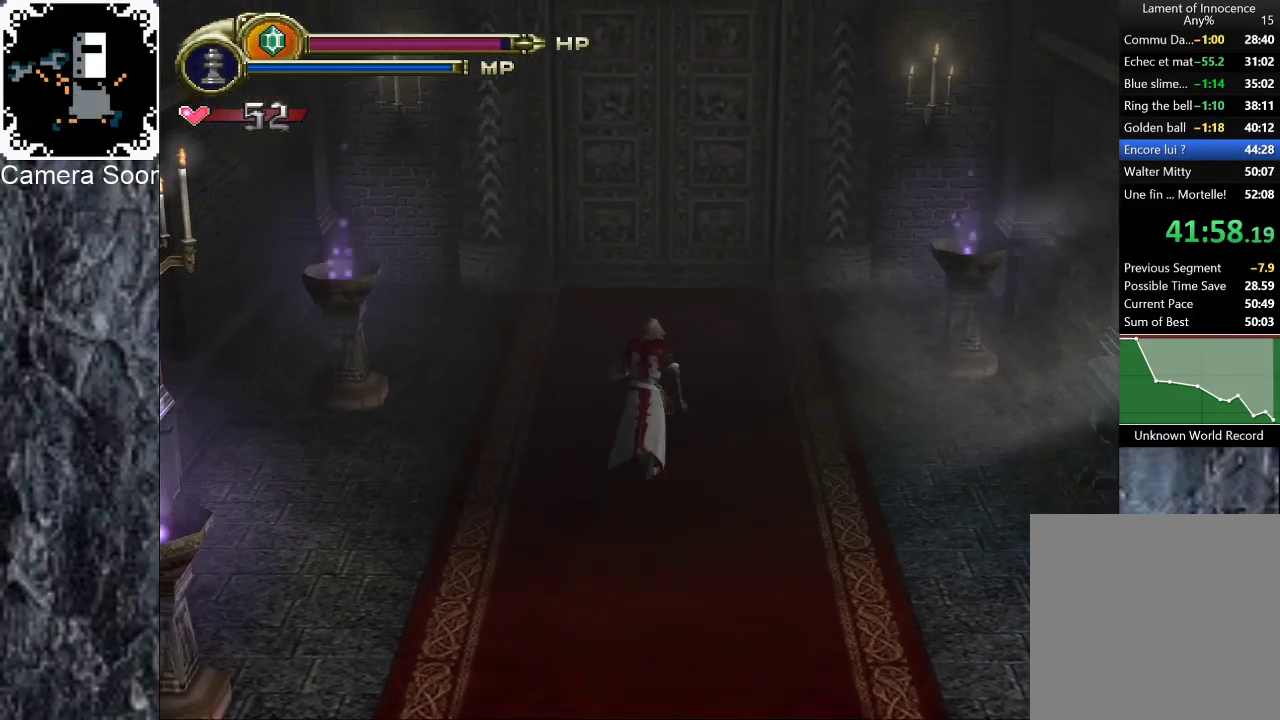
{"buttons": [], "left_stick": "up", "right_stick": "center", "events": []}
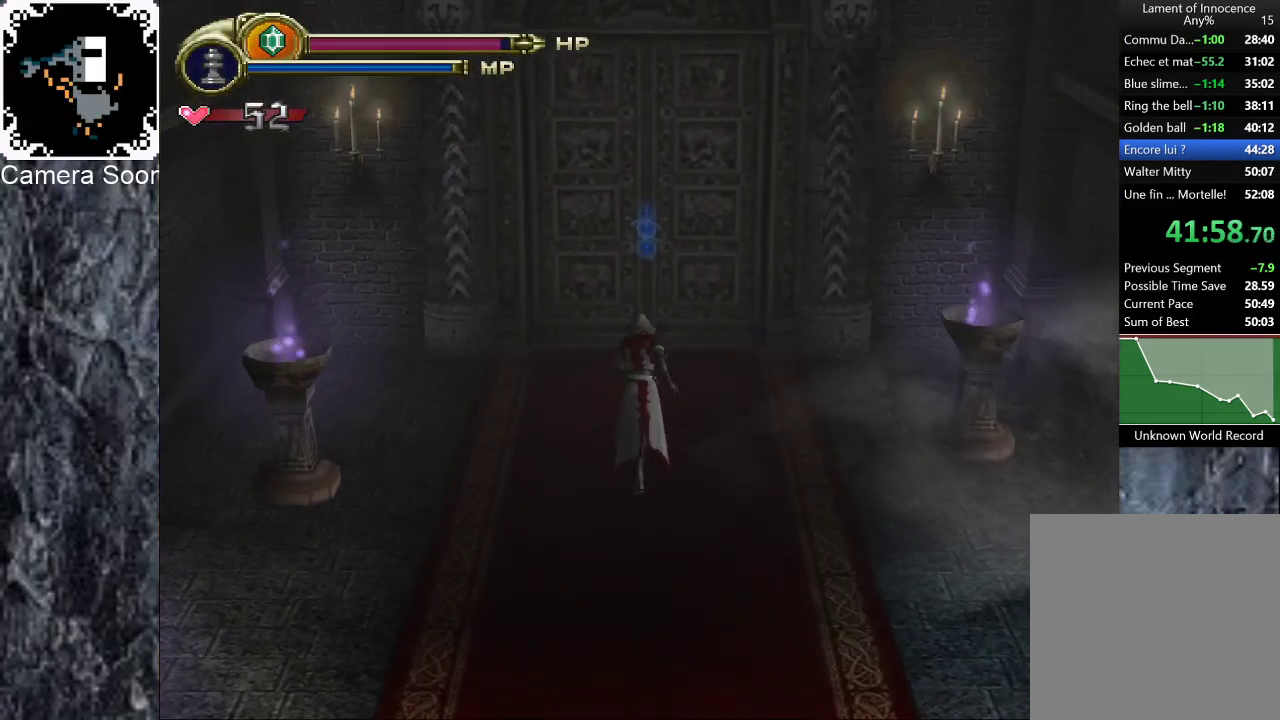
{"buttons": [], "left_stick": "up", "right_stick": "center", "events": []}
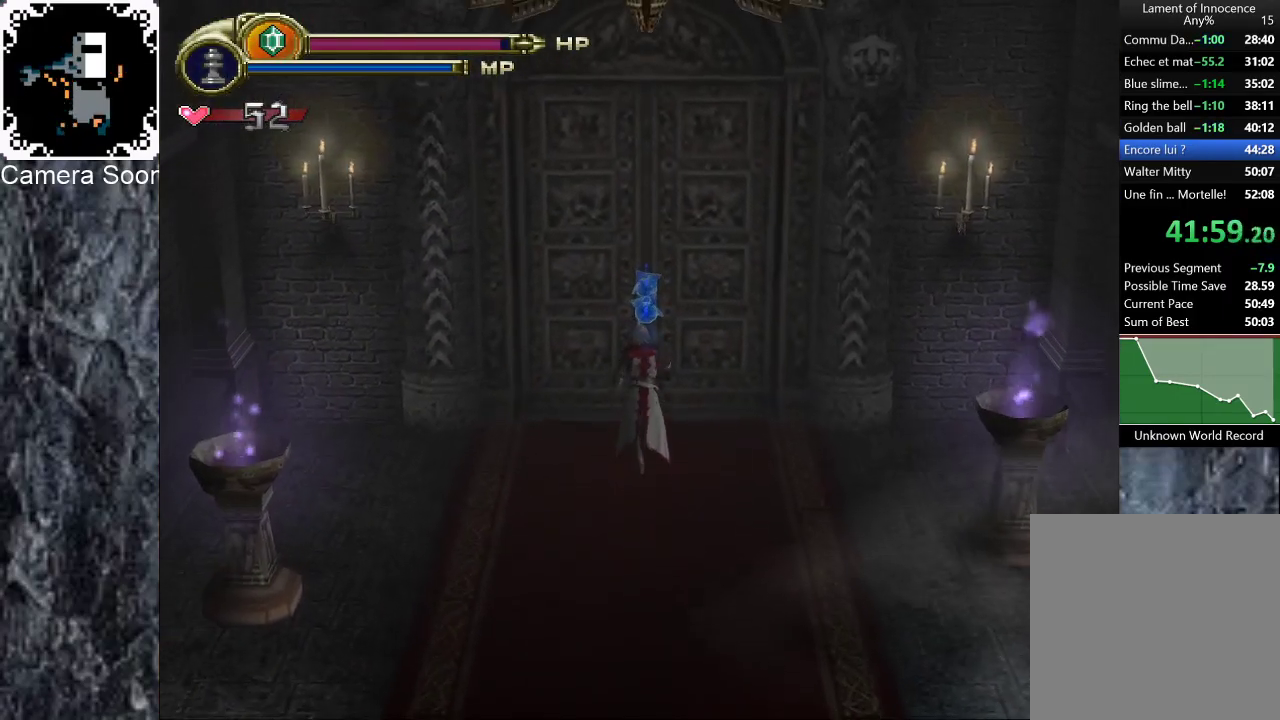
{"buttons": [], "left_stick": "up", "right_stick": "center", "events": [[120, "X", "down"], [280, "X", "up"]]}
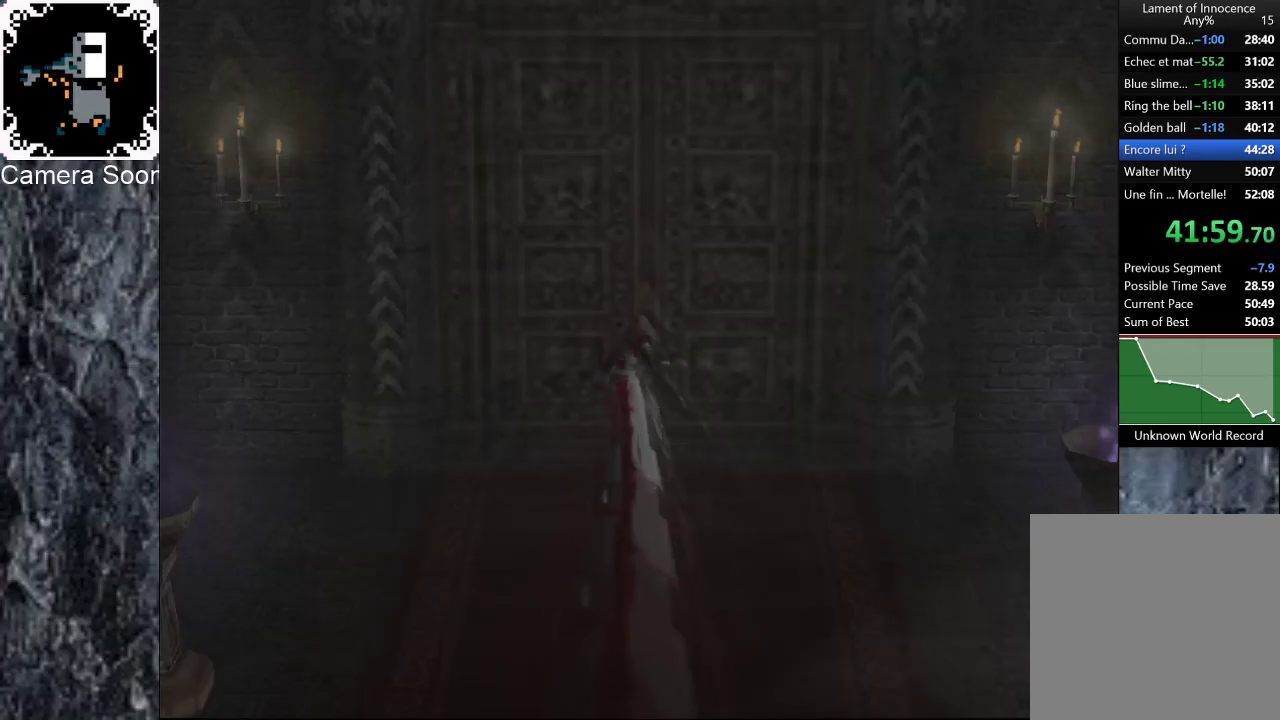
{"buttons": [], "left_stick": "center", "right_stick": "center", "events": [[60, "left_stick", "center"]]}
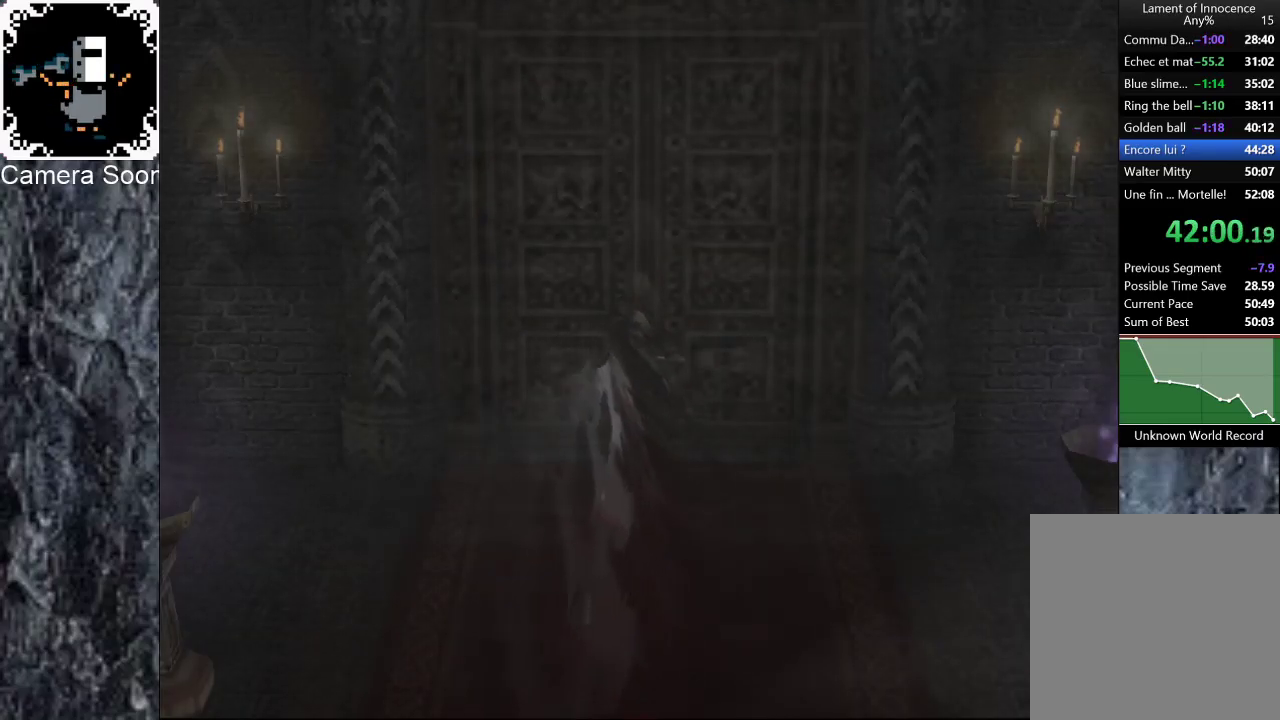
{"buttons": [], "left_stick": "right", "right_stick": "center", "events": [[400, "left_stick", "right"]]}
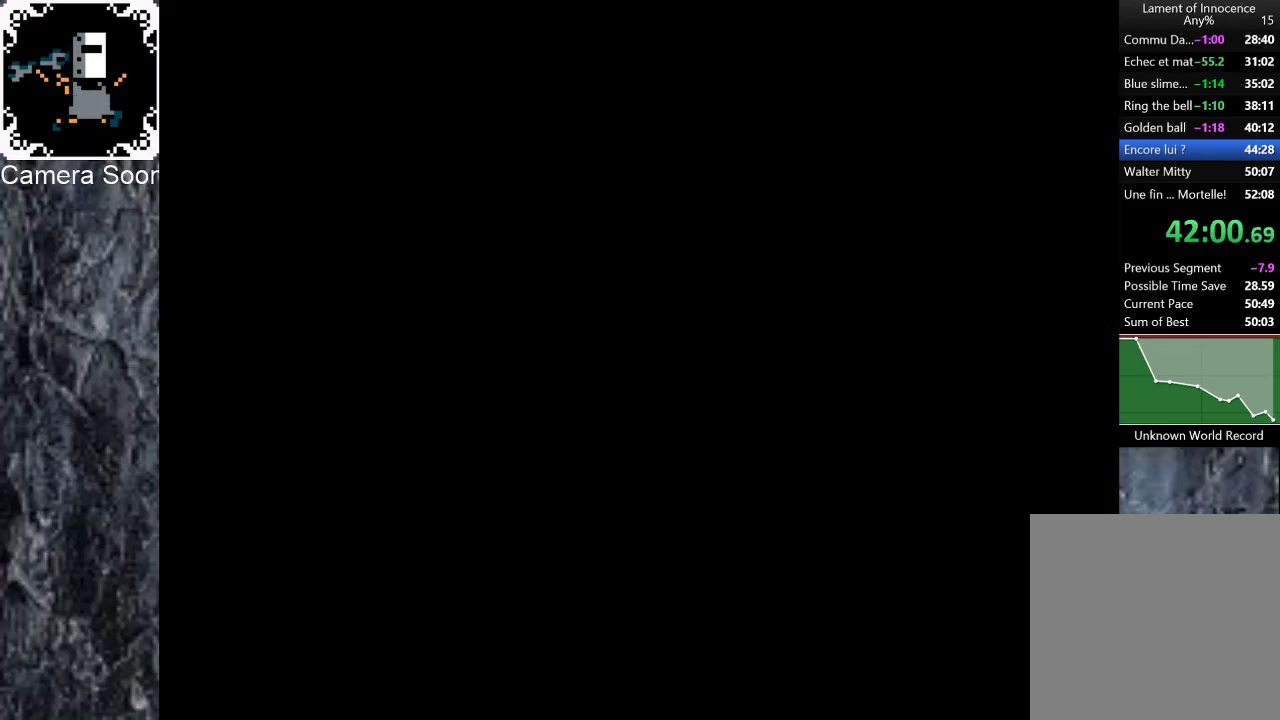
{"buttons": [], "left_stick": "right", "right_stick": "center", "events": []}
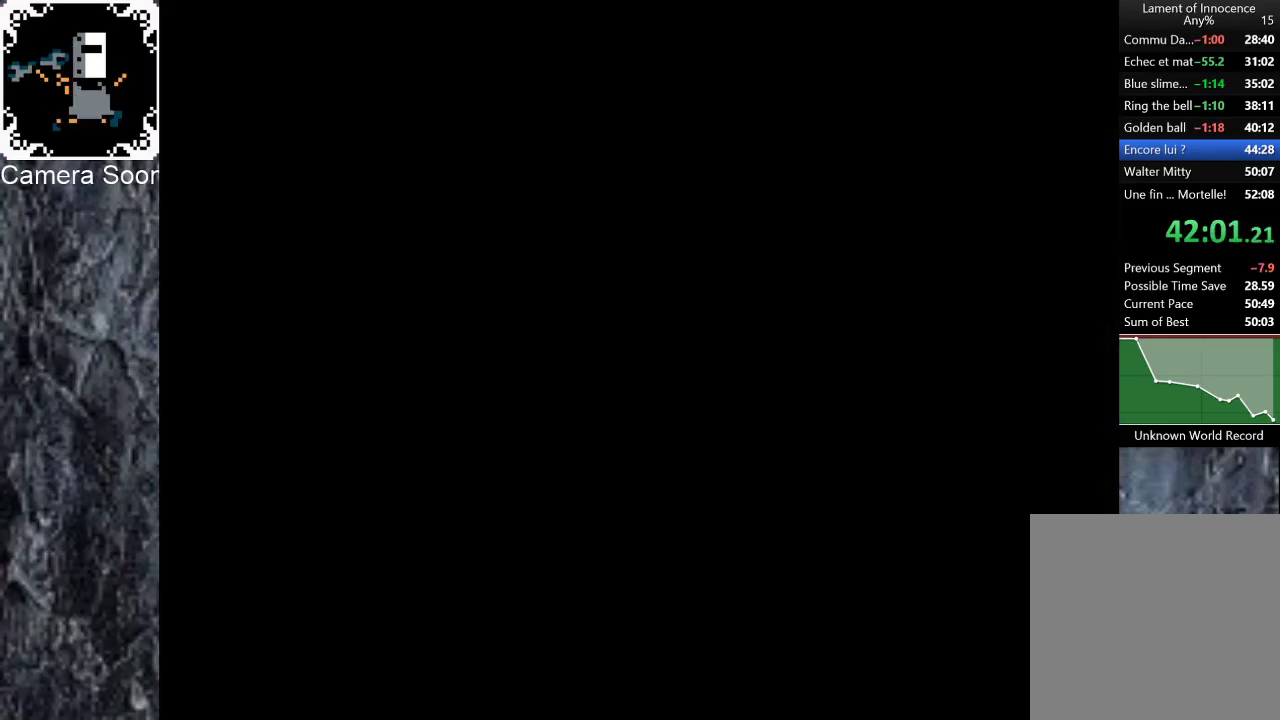
{"buttons": [], "left_stick": "right", "right_stick": "center", "events": []}
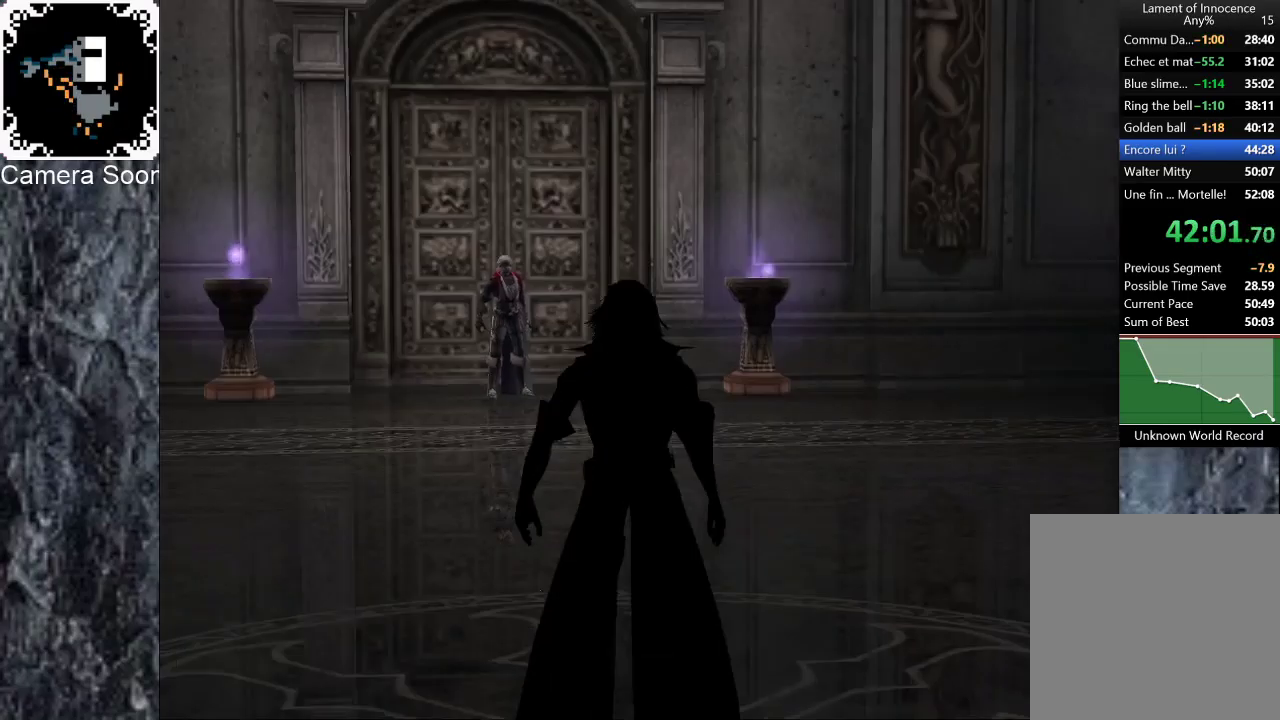
{"buttons": [], "left_stick": "center", "right_stick": "center", "events": [[440, "left_stick", "center"]]}
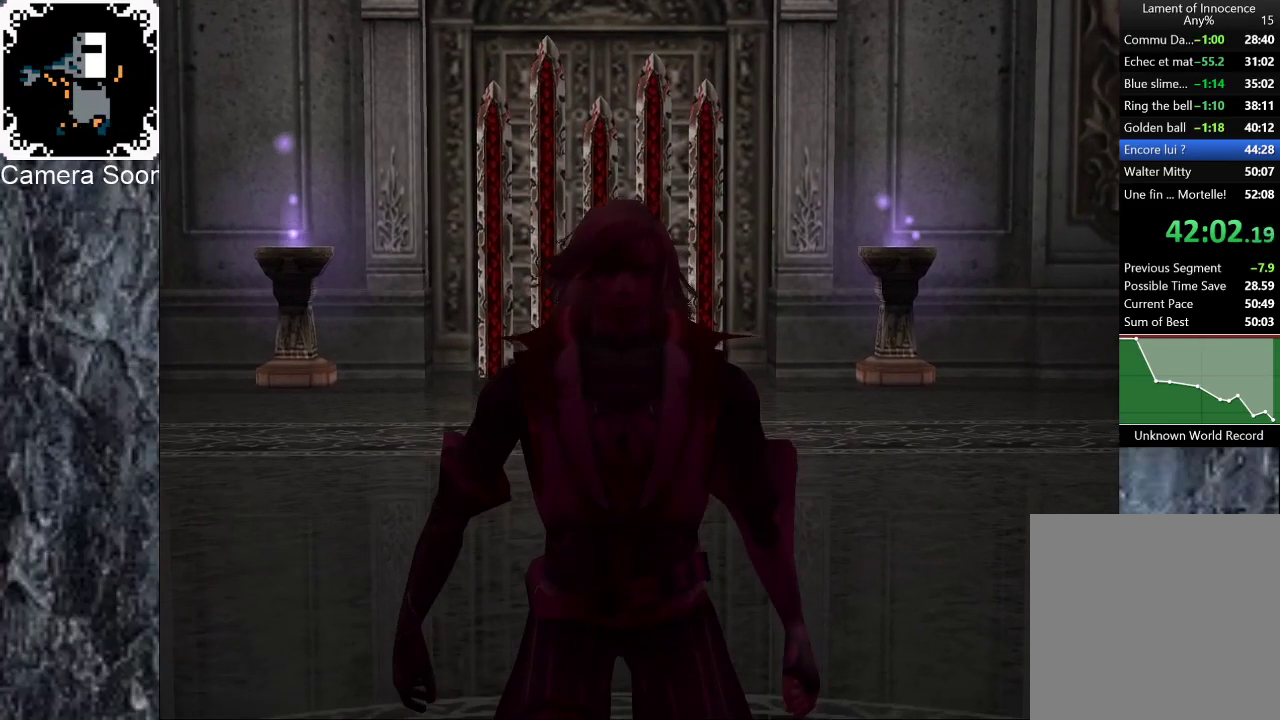
{"buttons": [], "left_stick": "center", "right_stick": "center", "events": []}
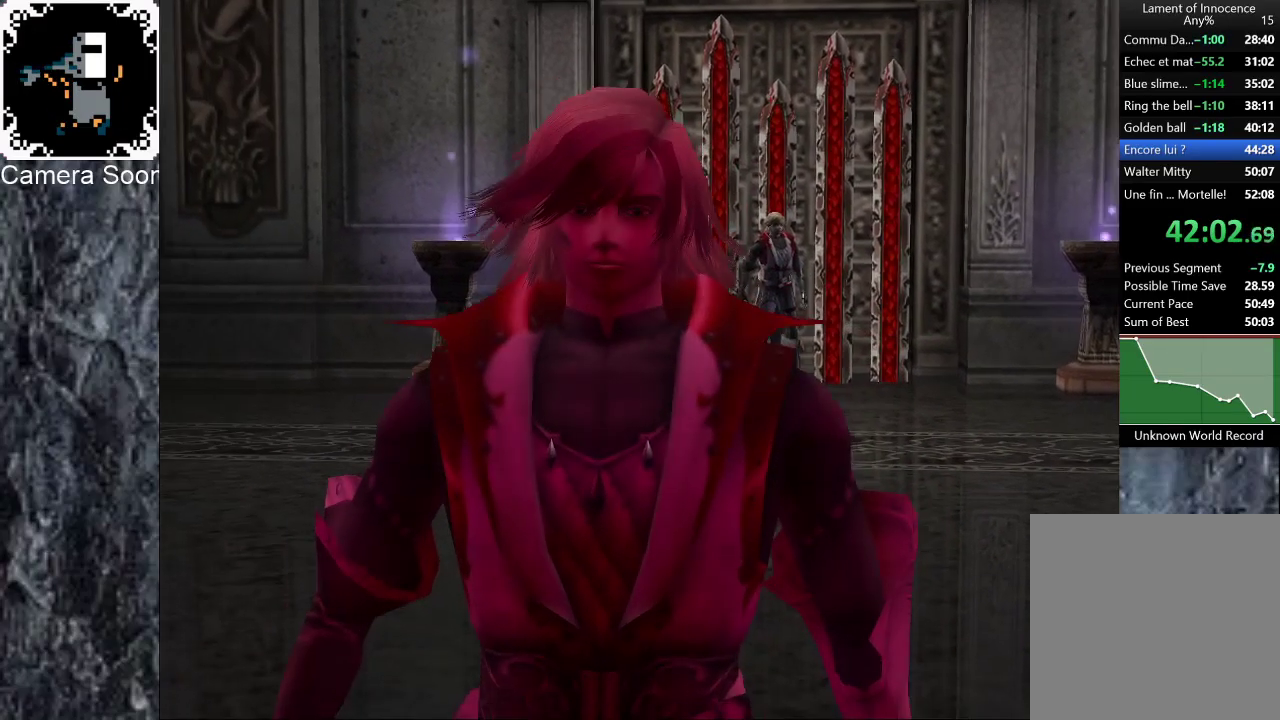
{"buttons": [], "left_stick": "center", "right_stick": "center", "events": []}
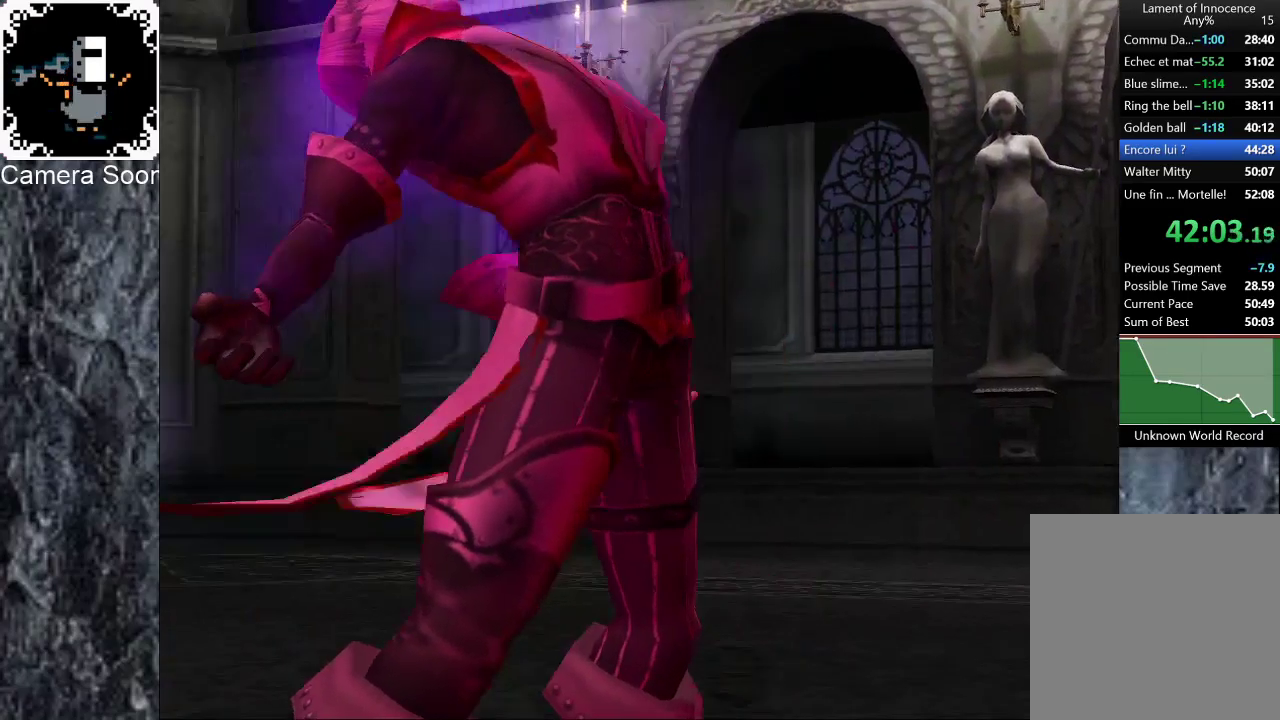
{"buttons": [], "left_stick": "center", "right_stick": "center", "events": []}
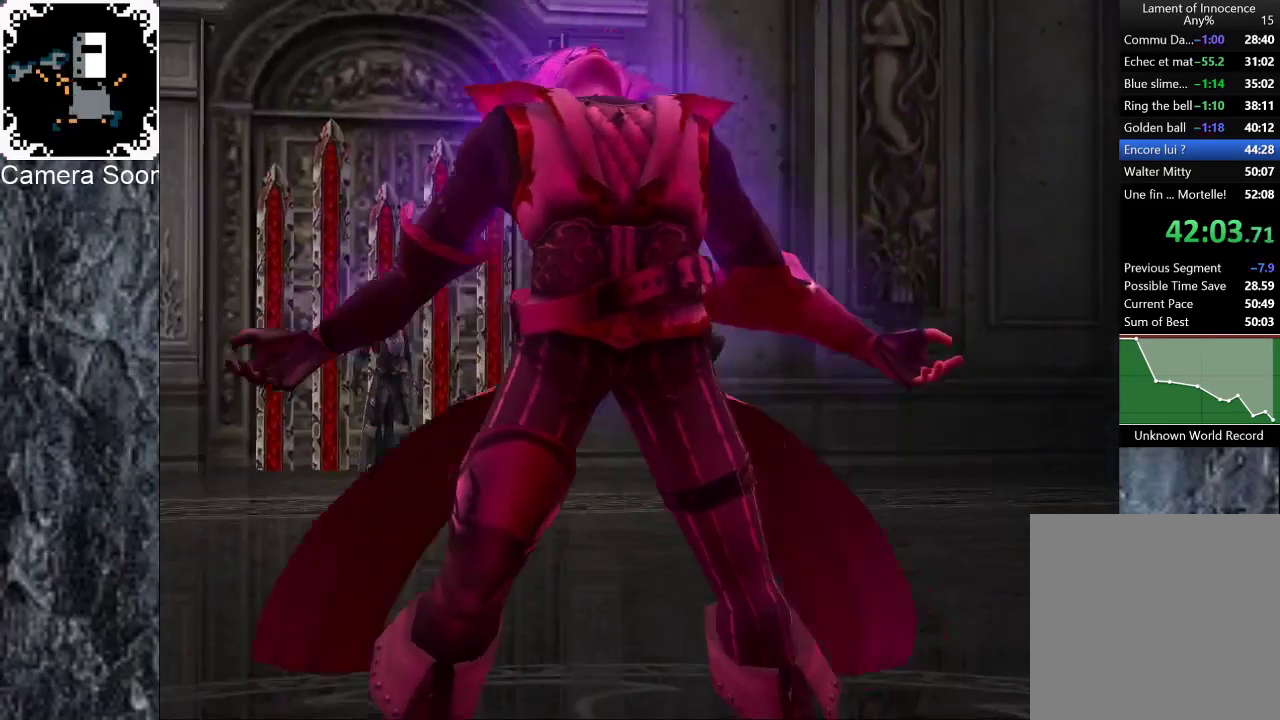
{"buttons": [], "left_stick": "center", "right_stick": "center", "events": []}
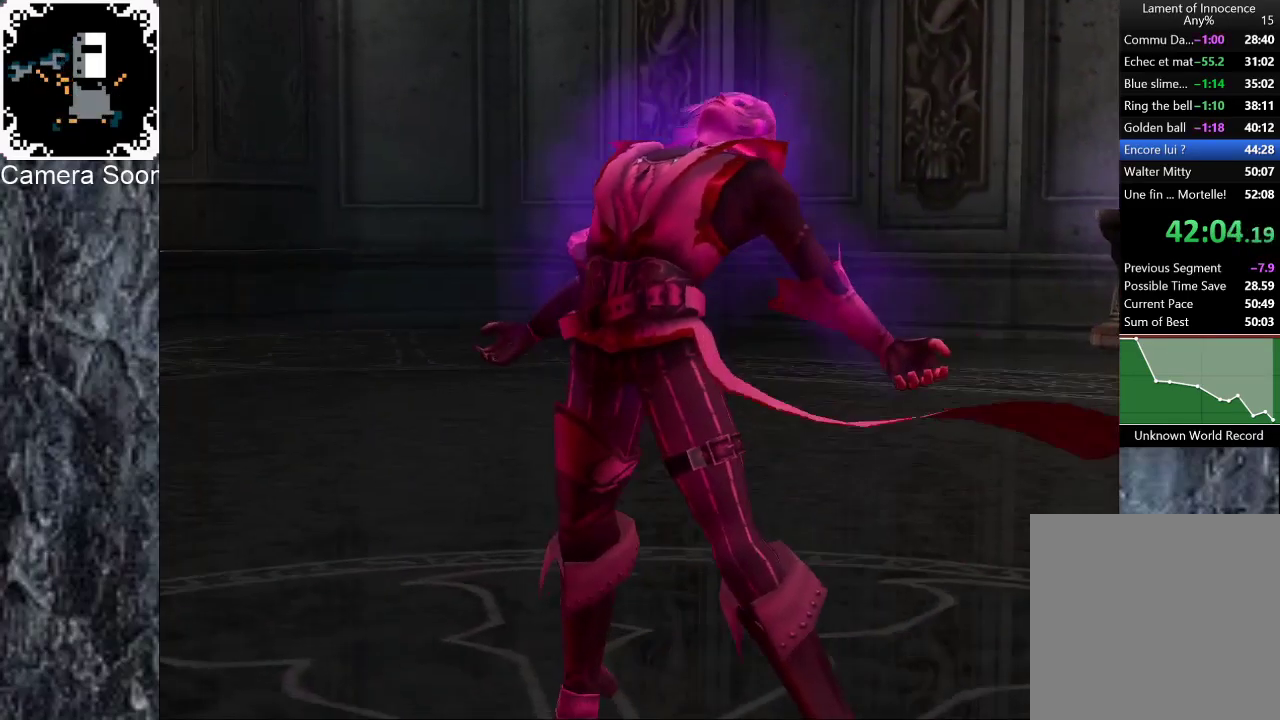
{"buttons": [], "left_stick": "center", "right_stick": "center", "events": []}
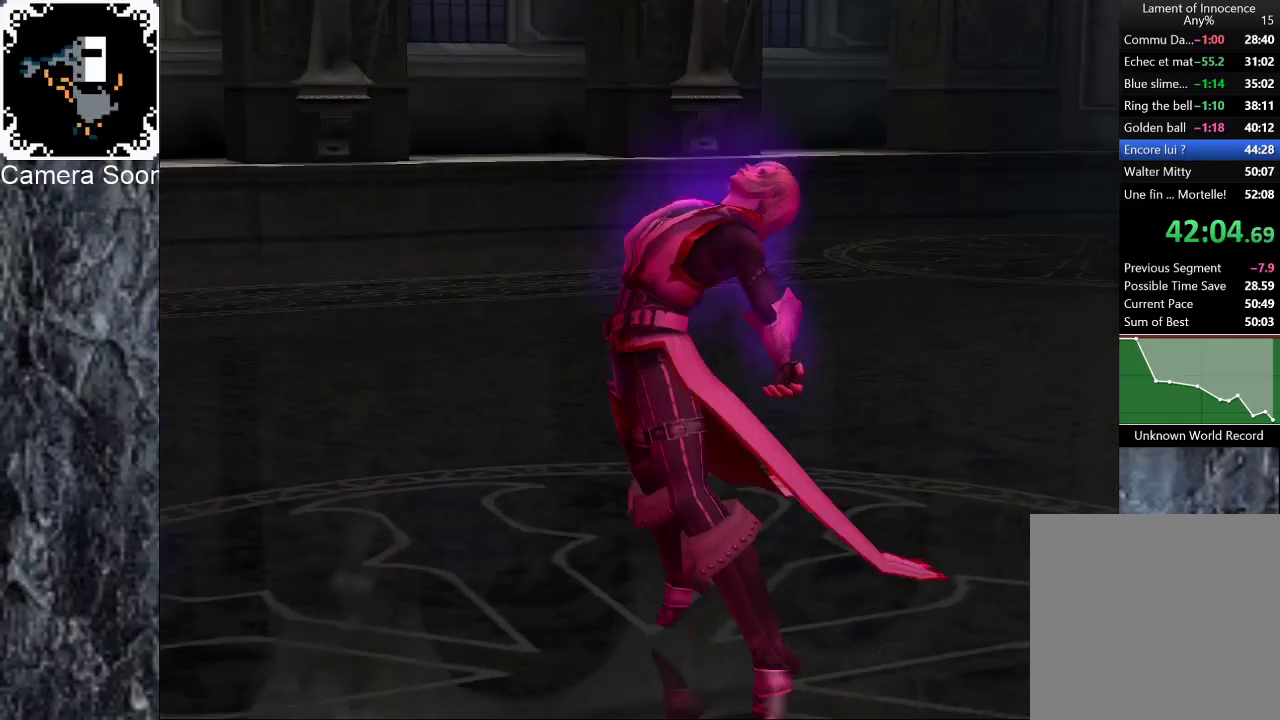
{"buttons": [], "left_stick": "center", "right_stick": "center", "events": []}
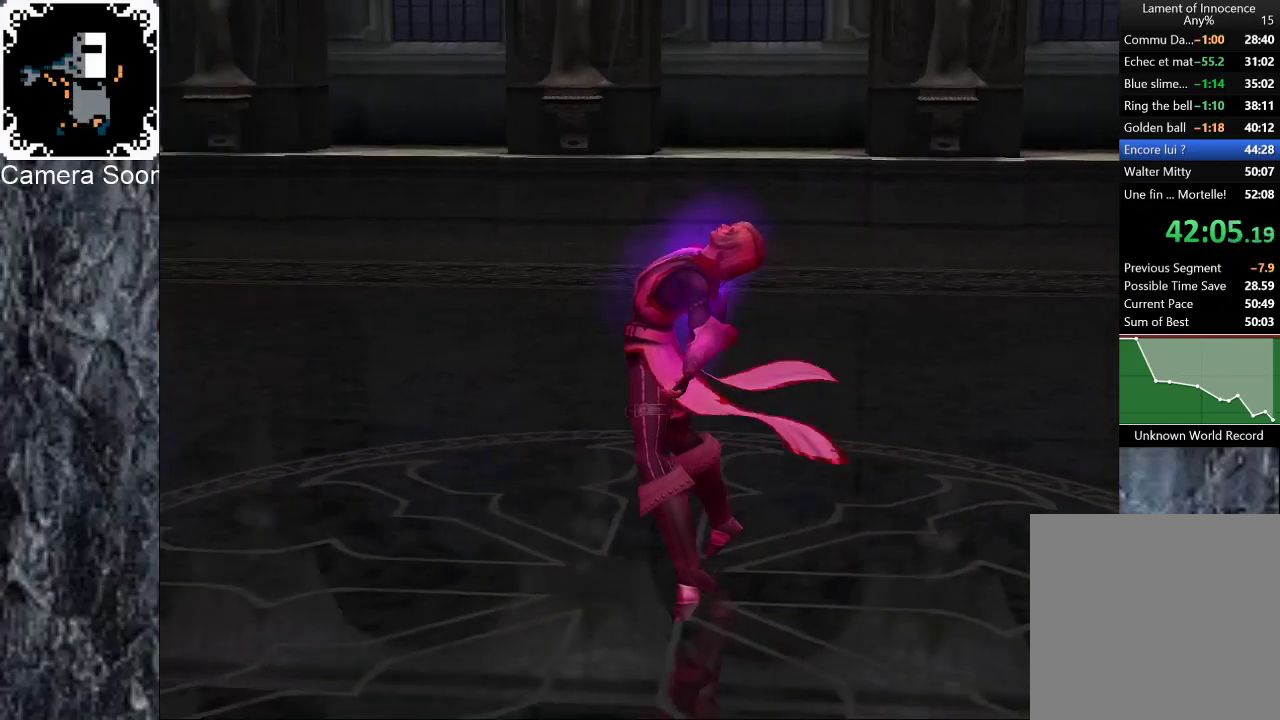
{"buttons": [], "left_stick": "center", "right_stick": "center", "events": []}
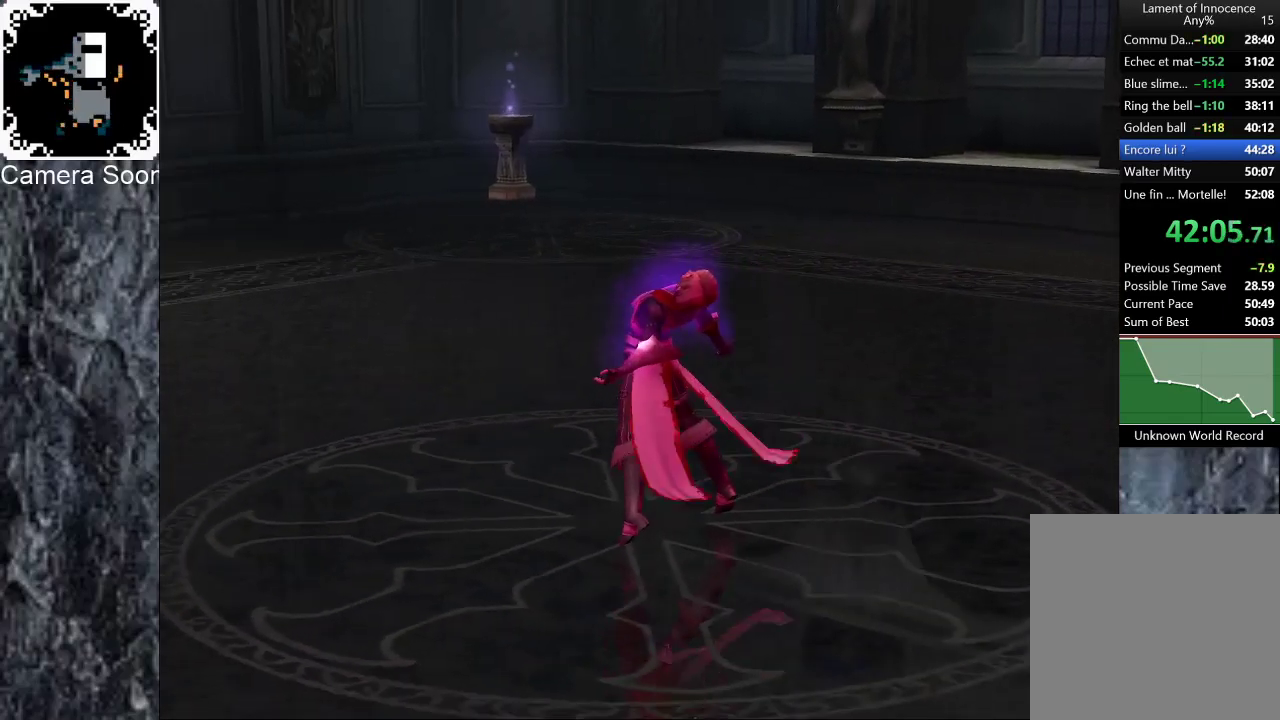
{"buttons": [], "left_stick": "center", "right_stick": "center", "events": []}
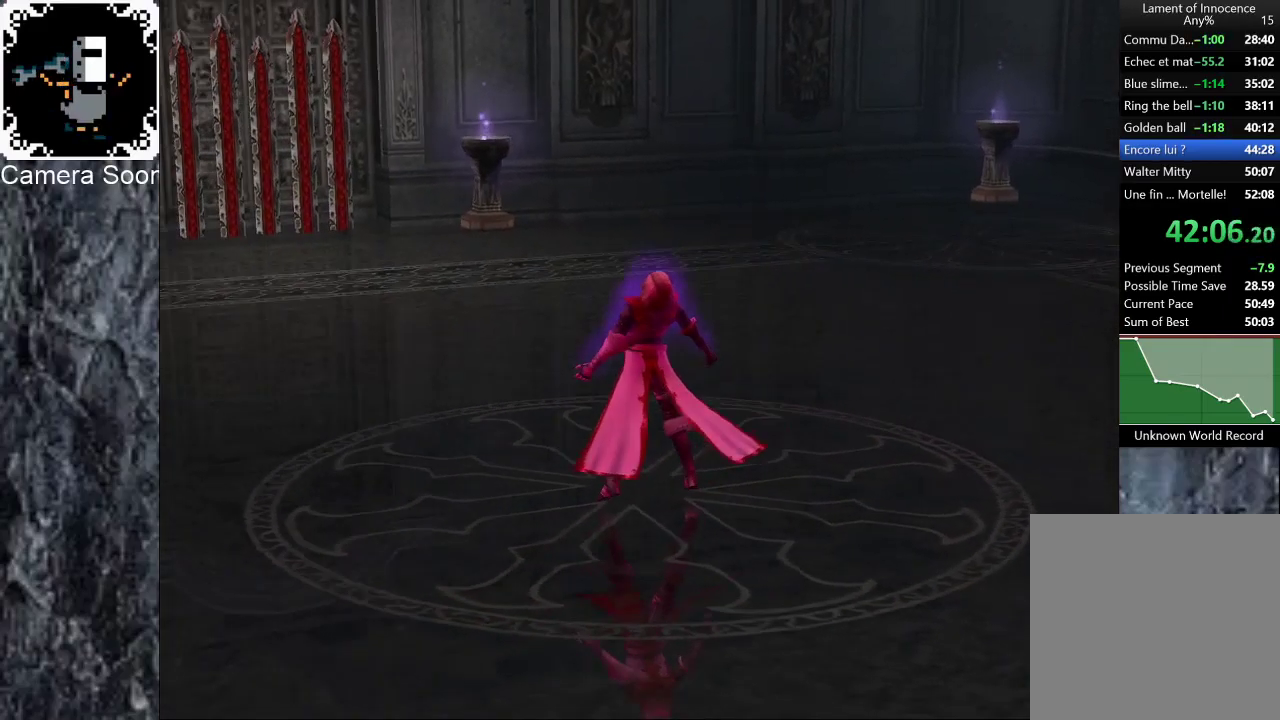
{"buttons": [], "left_stick": "down-right", "right_stick": "center", "events": [[340, "left_stick", "down-right"]]}
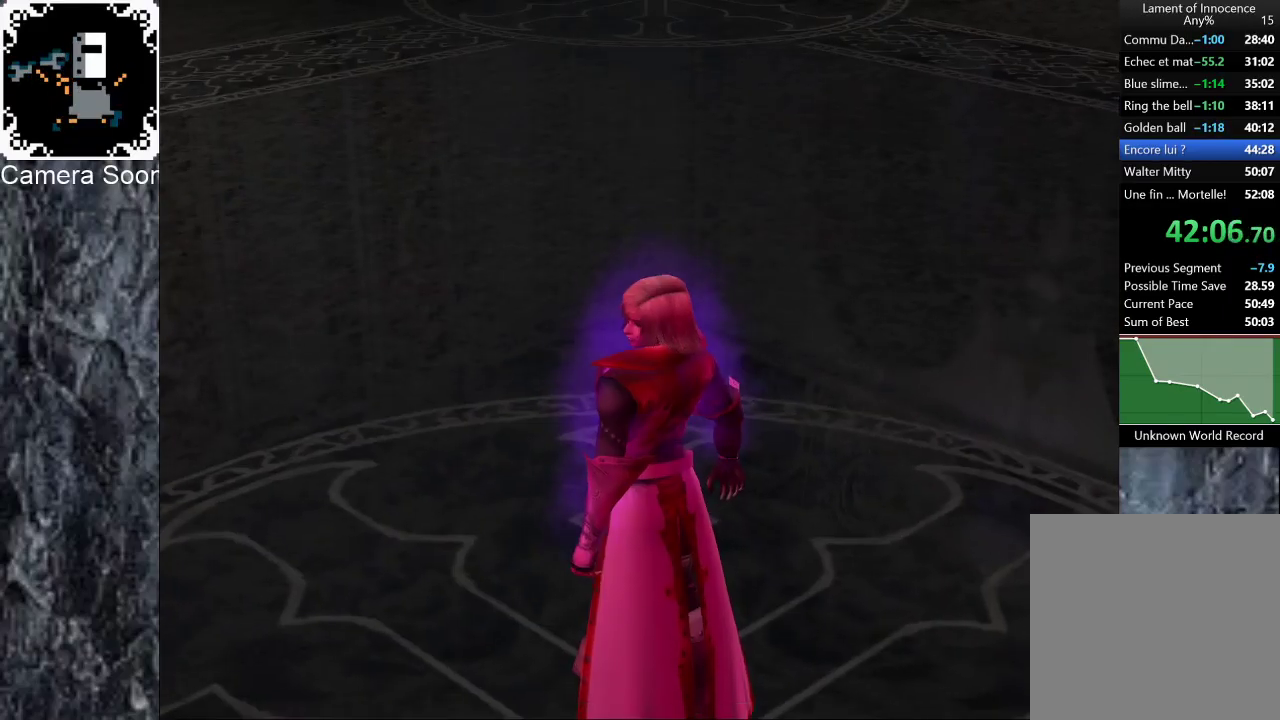
{"buttons": [], "left_stick": "down-right", "right_stick": "center", "events": []}
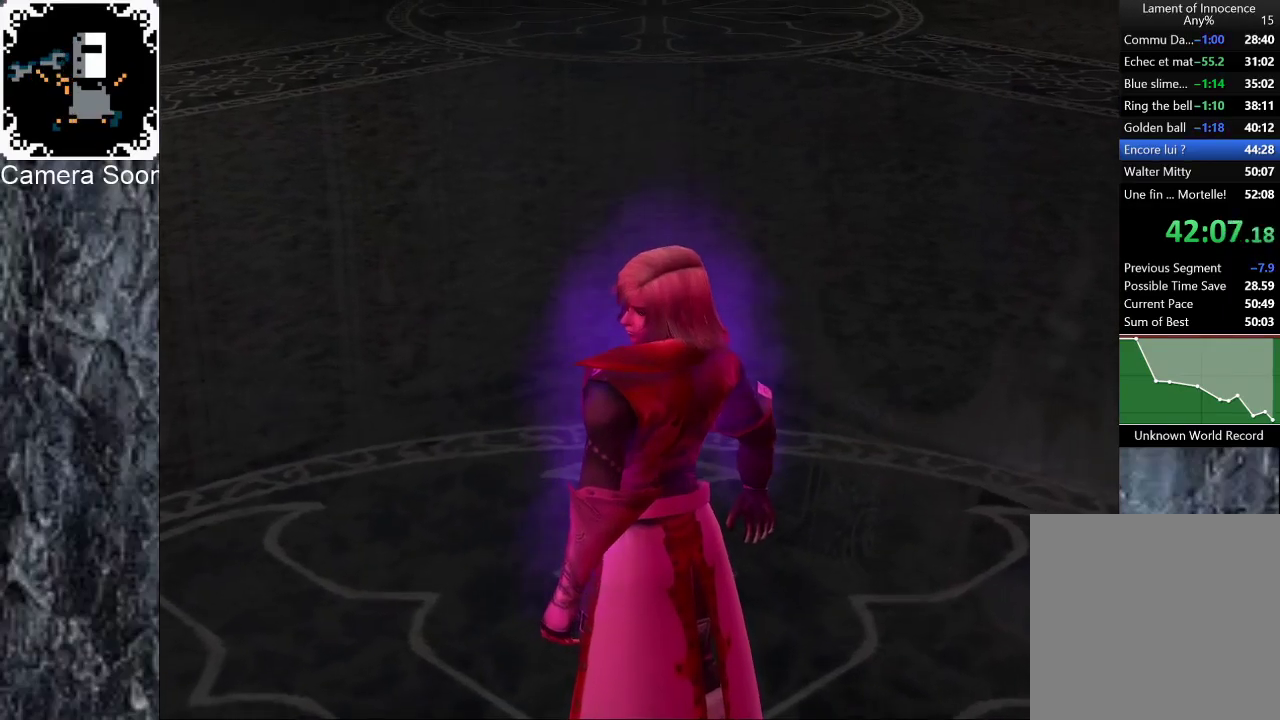
{"buttons": [], "left_stick": "down-right", "right_stick": "center", "events": []}
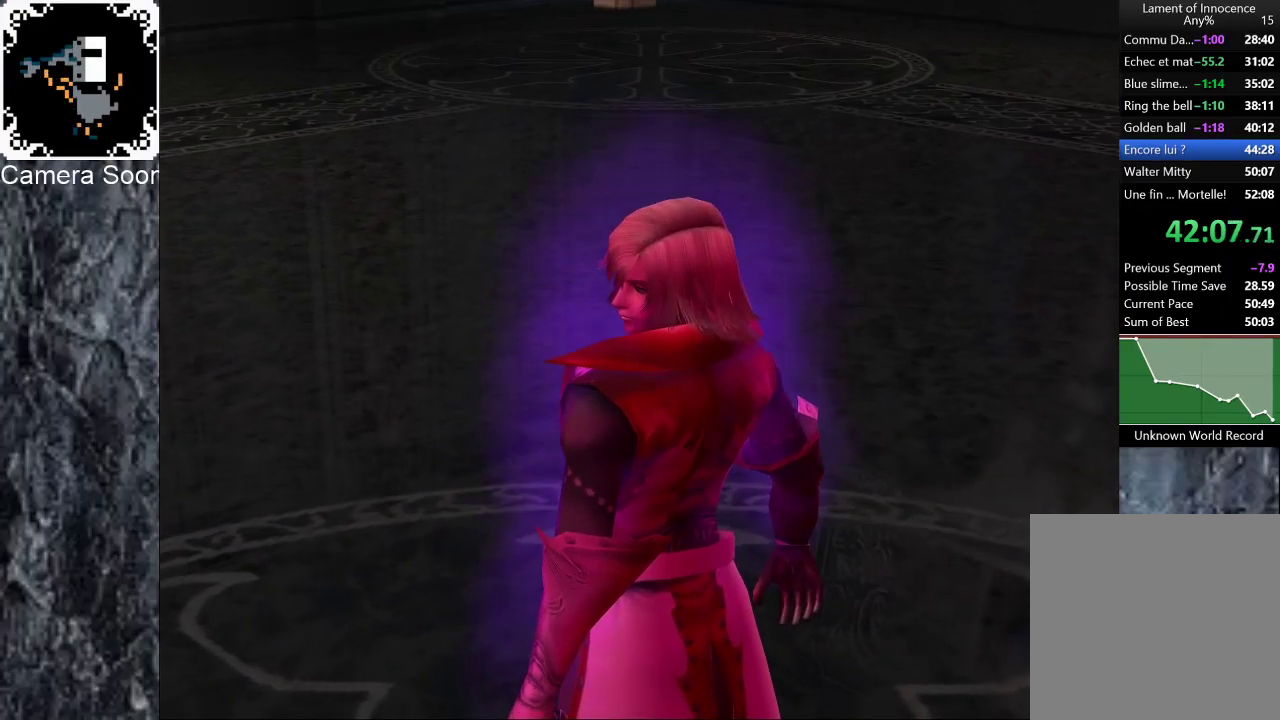
{"buttons": [], "left_stick": "down-right", "right_stick": "center", "events": []}
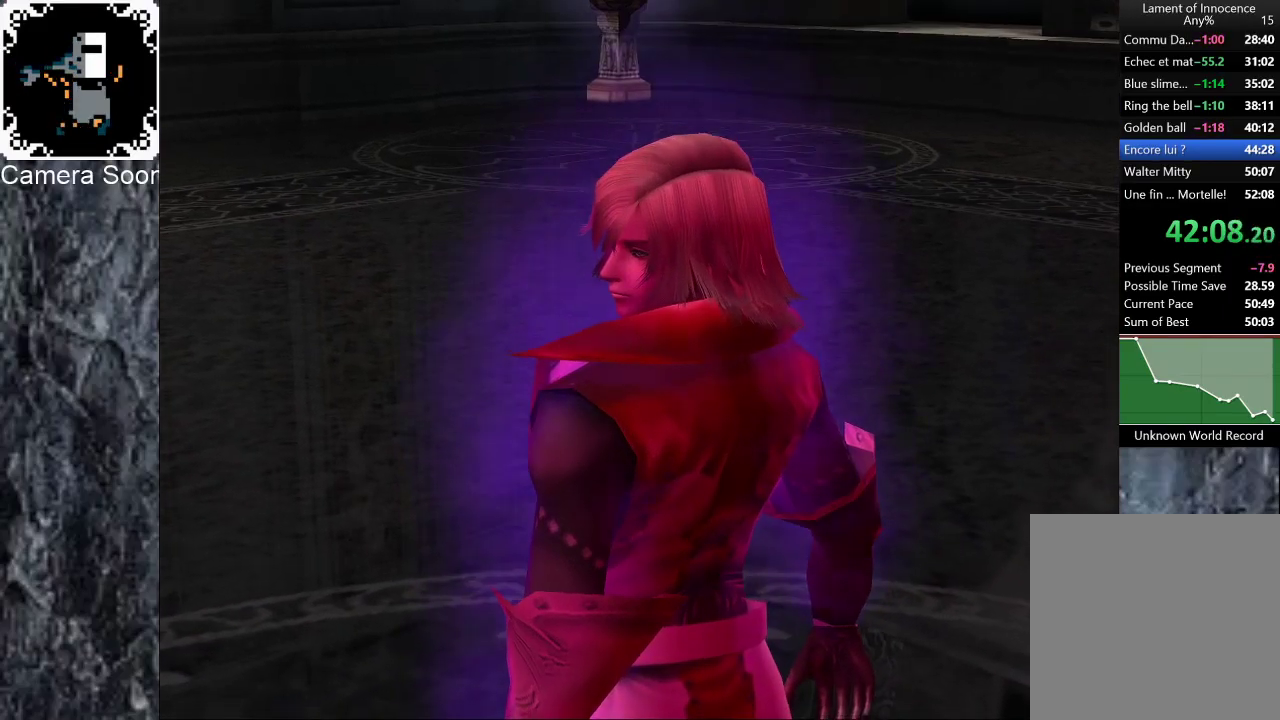
{"buttons": [], "left_stick": "down-right", "right_stick": "center", "events": []}
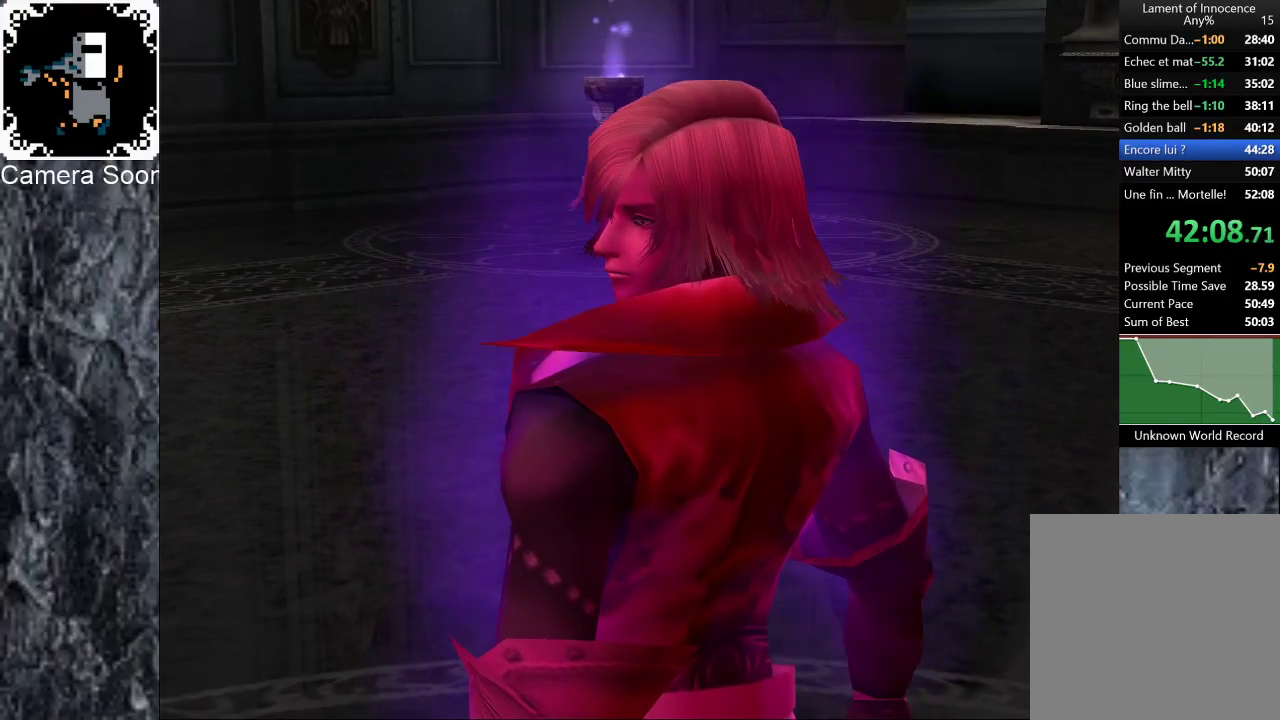
{"buttons": [], "left_stick": "down-right", "right_stick": "center", "events": []}
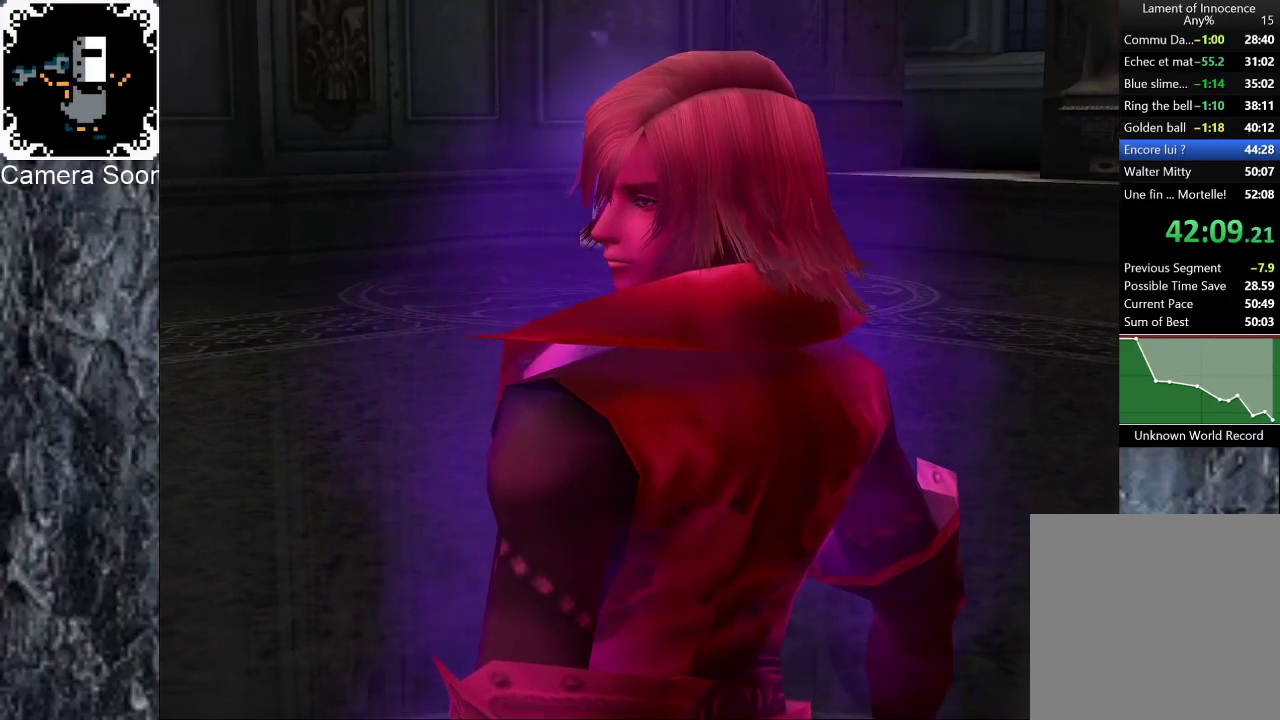
{"buttons": [], "left_stick": "down-right", "right_stick": "center", "events": []}
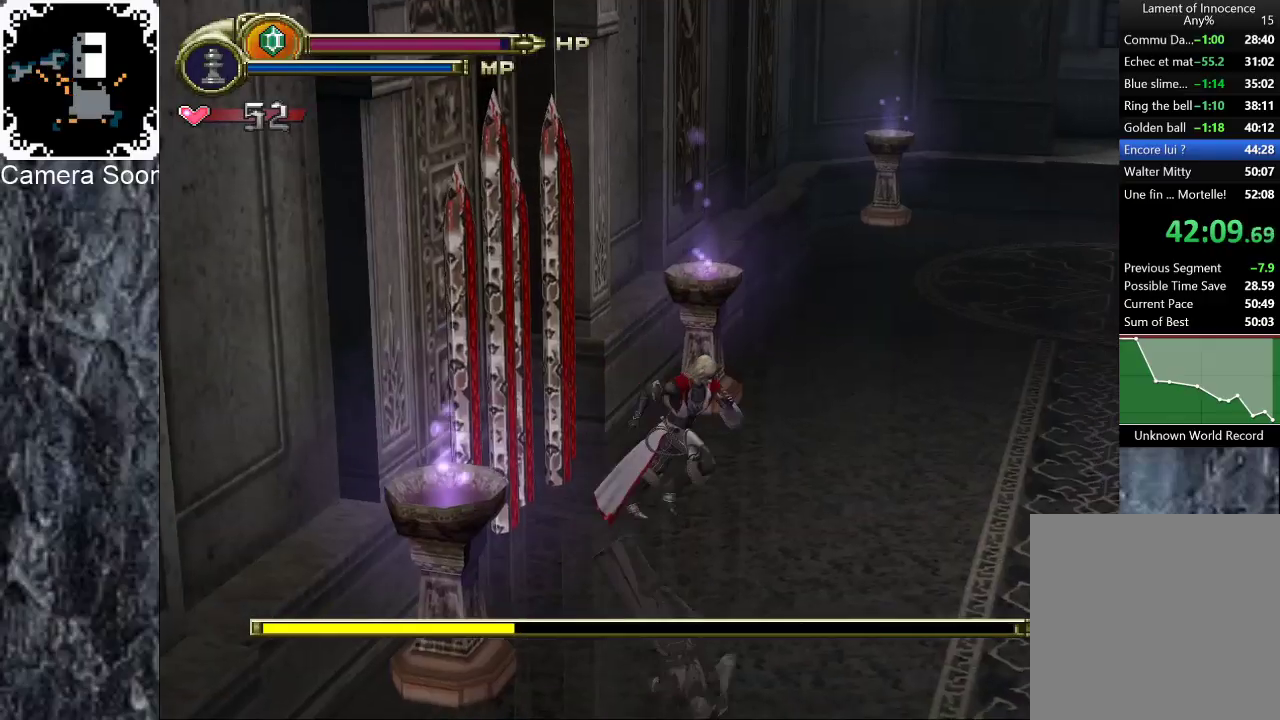
{"buttons": [], "left_stick": "right", "right_stick": "center", "events": [[120, "B", "down"], [200, "B", "up"], [260, "B", "down"], [320, "left_stick", "right"], [340, "B", "up"]]}
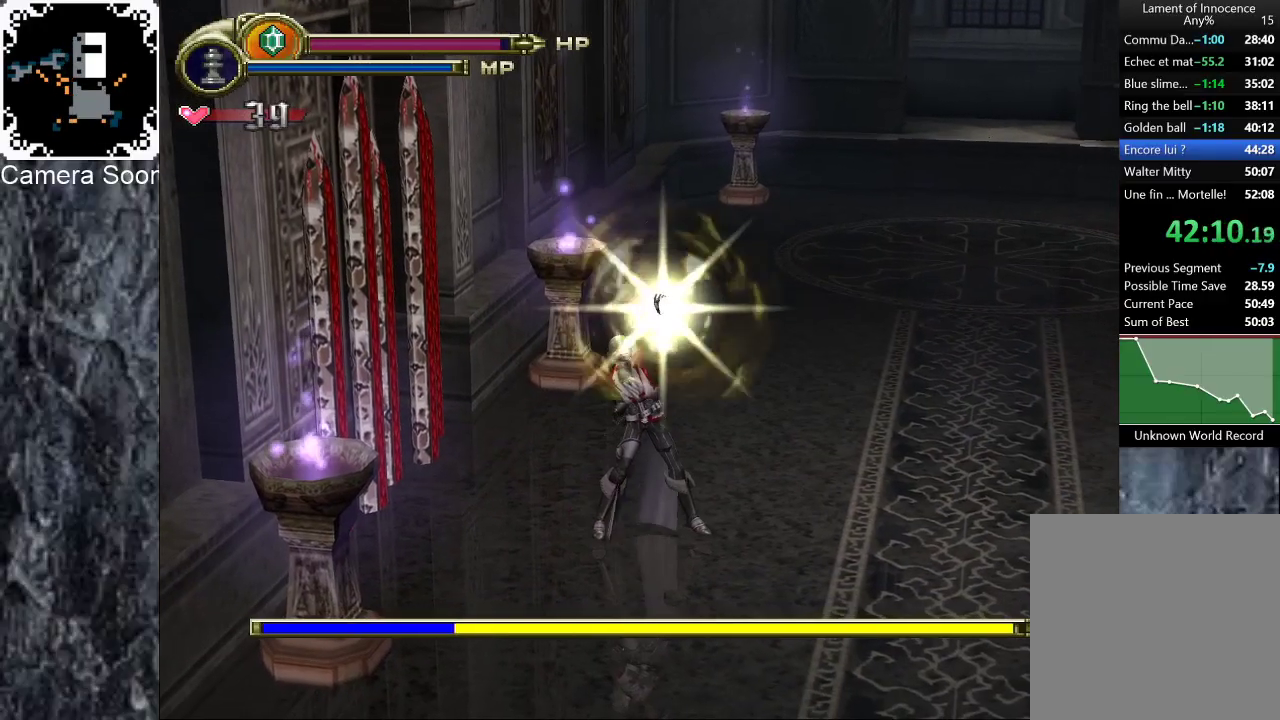
{"buttons": [], "left_stick": "right", "right_stick": "center", "events": []}
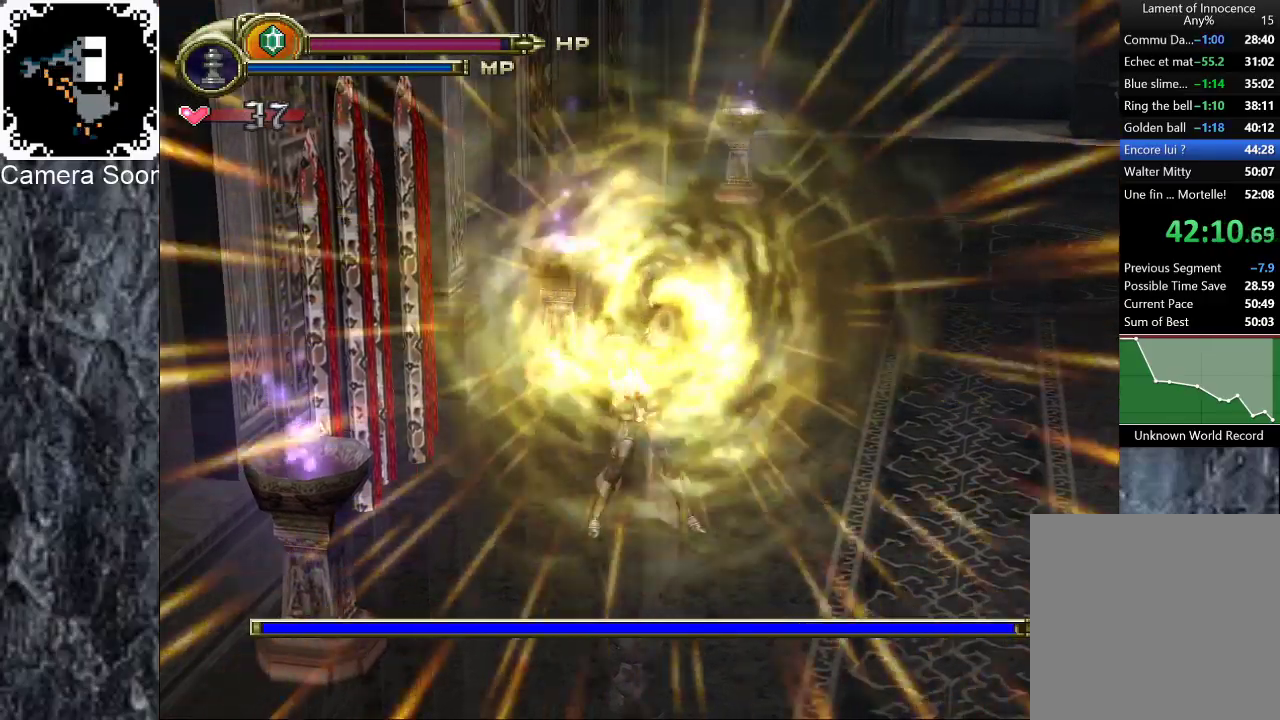
{"buttons": [], "left_stick": "right", "right_stick": "center", "events": []}